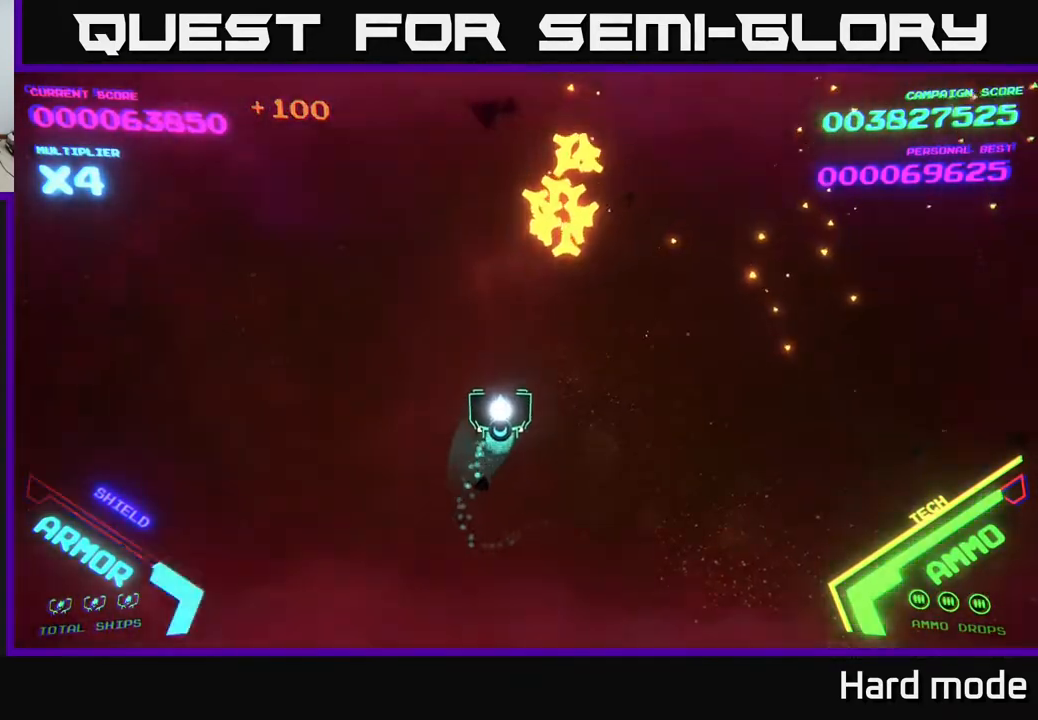
Gameplay with a controller (Xbox layout); each line is a JSON object with the inputs held at the frame after it. "events" lists button and stick changes between this image and that frame as [ms after this image, input, new state], when the widget could be followed in between. Not read: right_stick.
{"buttons": [], "left_stick": "down-left", "events": [[350, "left_stick", "down"], [400, "left_stick", "down-left"]]}
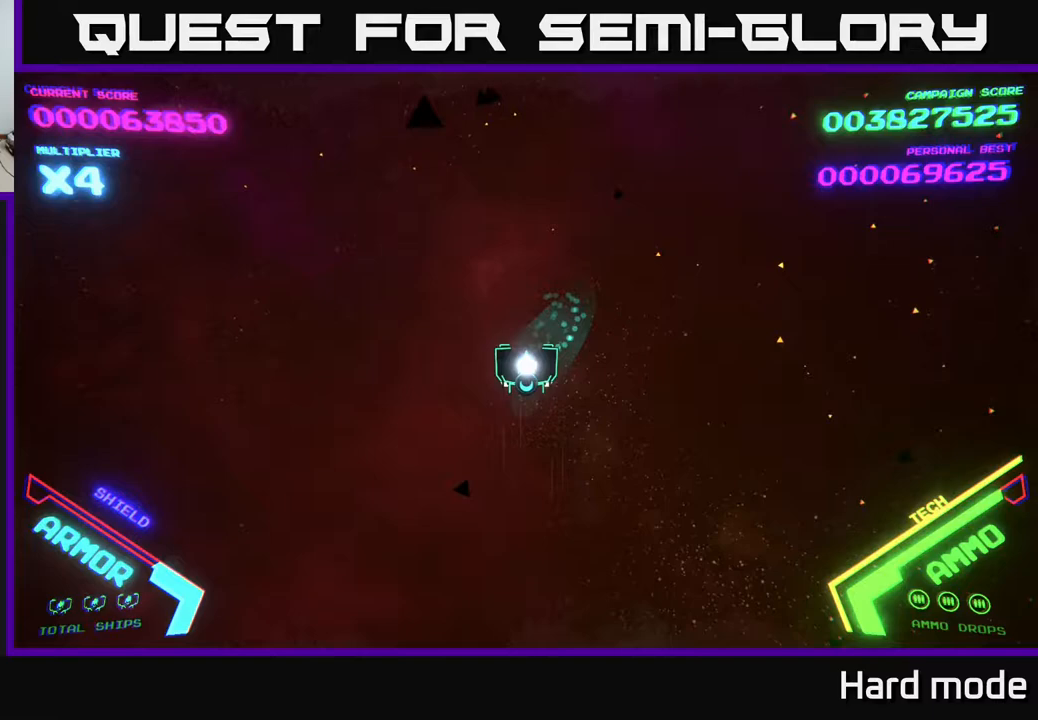
{"buttons": [], "left_stick": "left", "events": [[433, "left_stick", "left"]]}
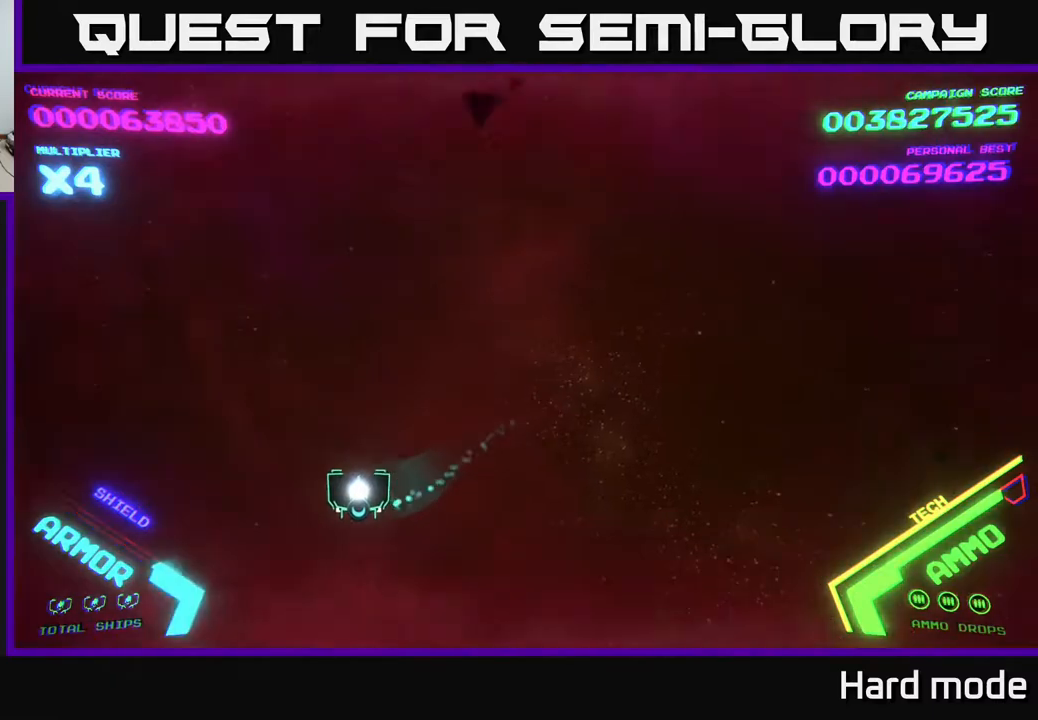
{"buttons": [], "left_stick": "up-right", "events": [[117, "left_stick", "up"], [300, "left_stick", "up-right"]]}
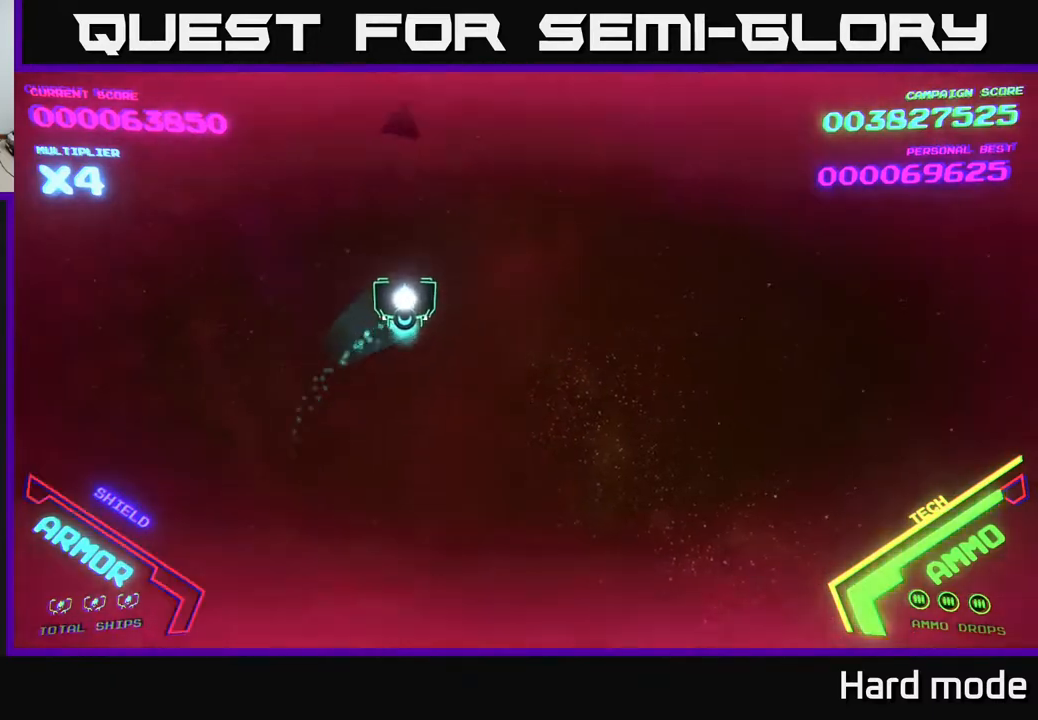
{"buttons": [], "left_stick": "right", "events": [[83, "left_stick", "right"]]}
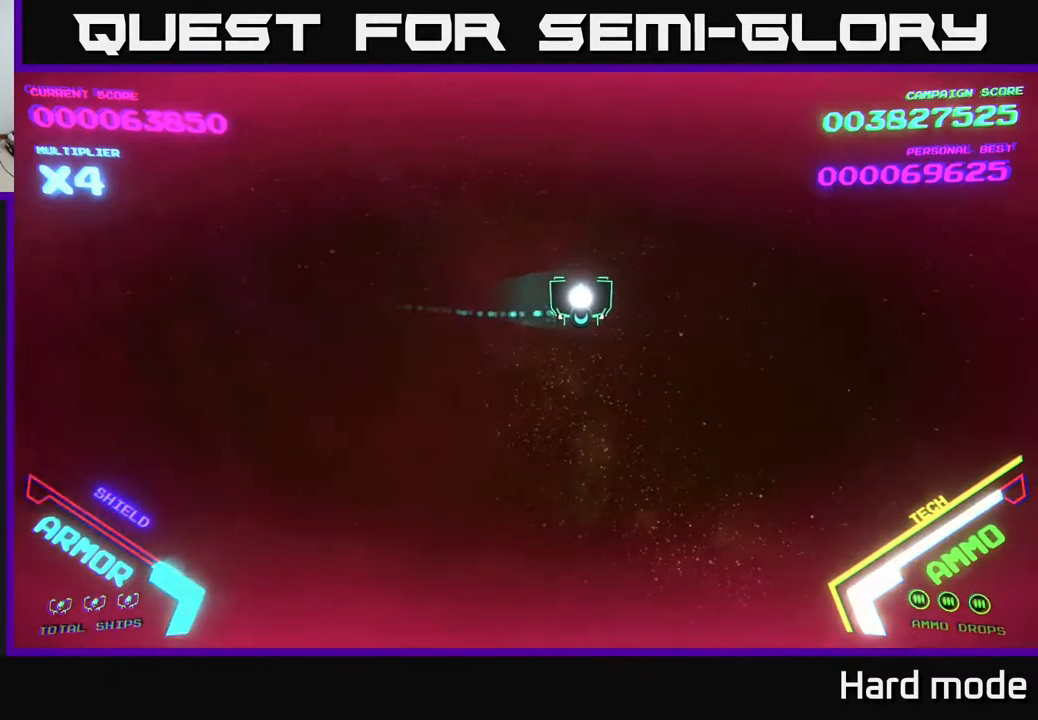
{"buttons": [], "left_stick": "left", "events": [[100, "left_stick", "left"]]}
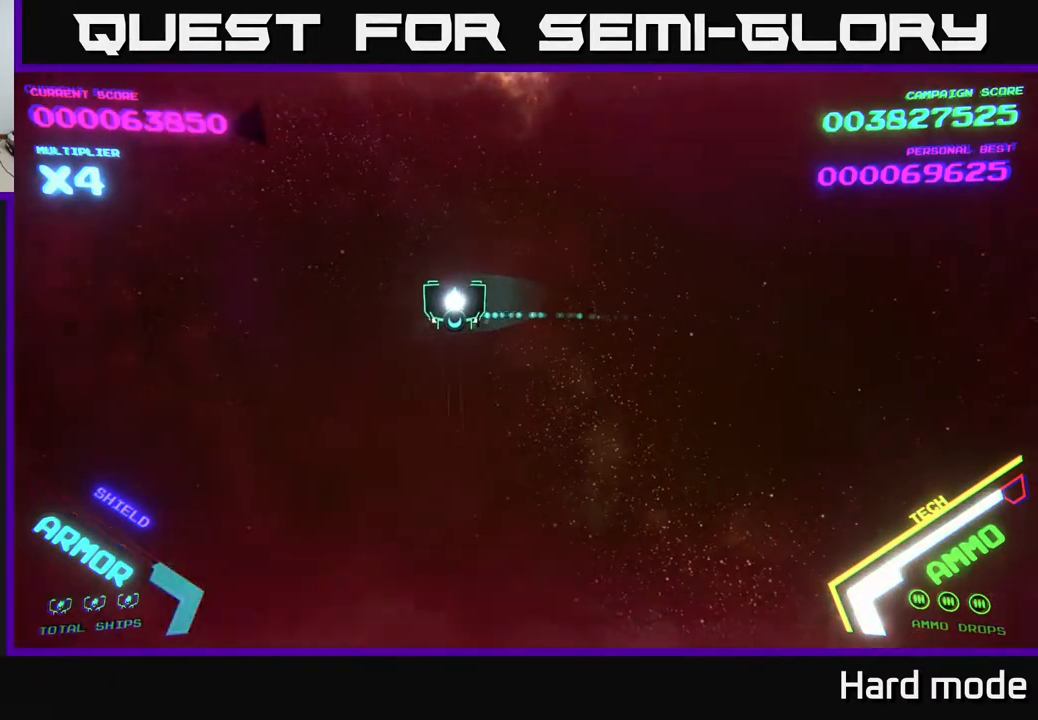
{"buttons": [], "left_stick": "left", "events": []}
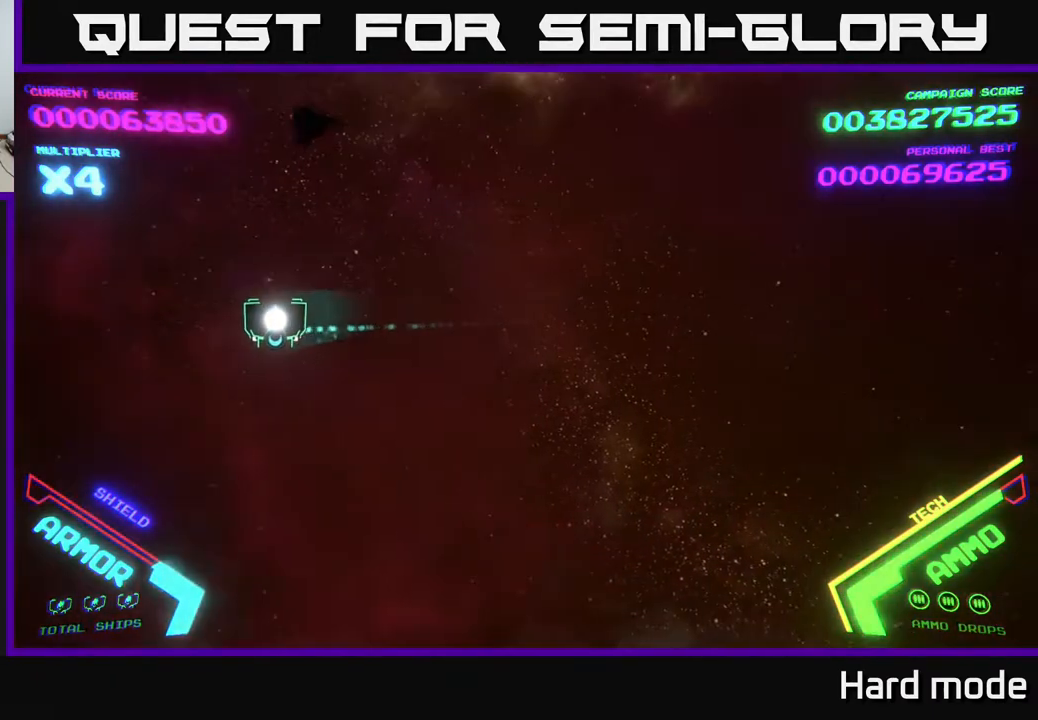
{"buttons": [], "left_stick": "right", "events": [[217, "left_stick", "down-right"], [267, "left_stick", "right"]]}
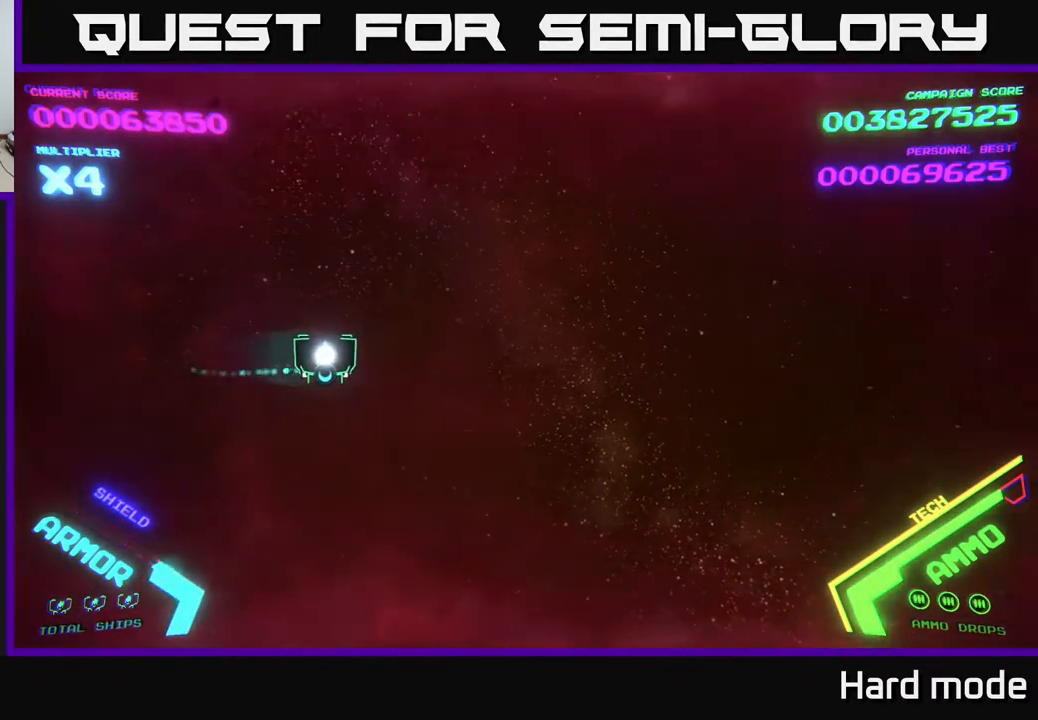
{"buttons": [], "left_stick": "right", "events": []}
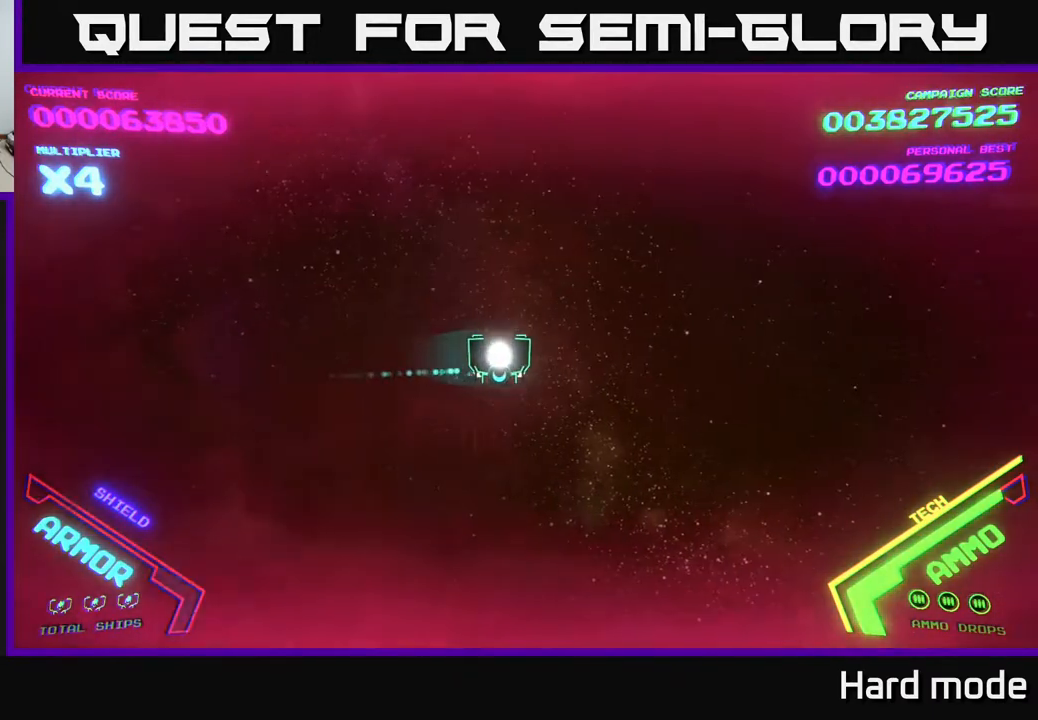
{"buttons": [], "left_stick": "left", "events": [[450, "left_stick", "left"]]}
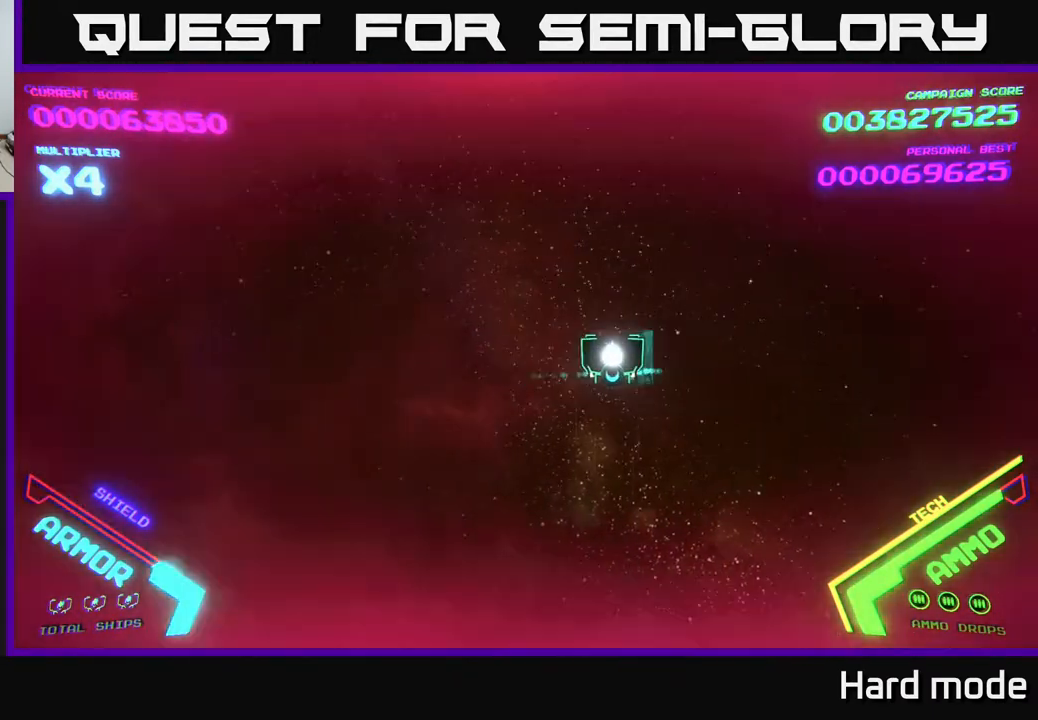
{"buttons": [], "left_stick": "left", "events": []}
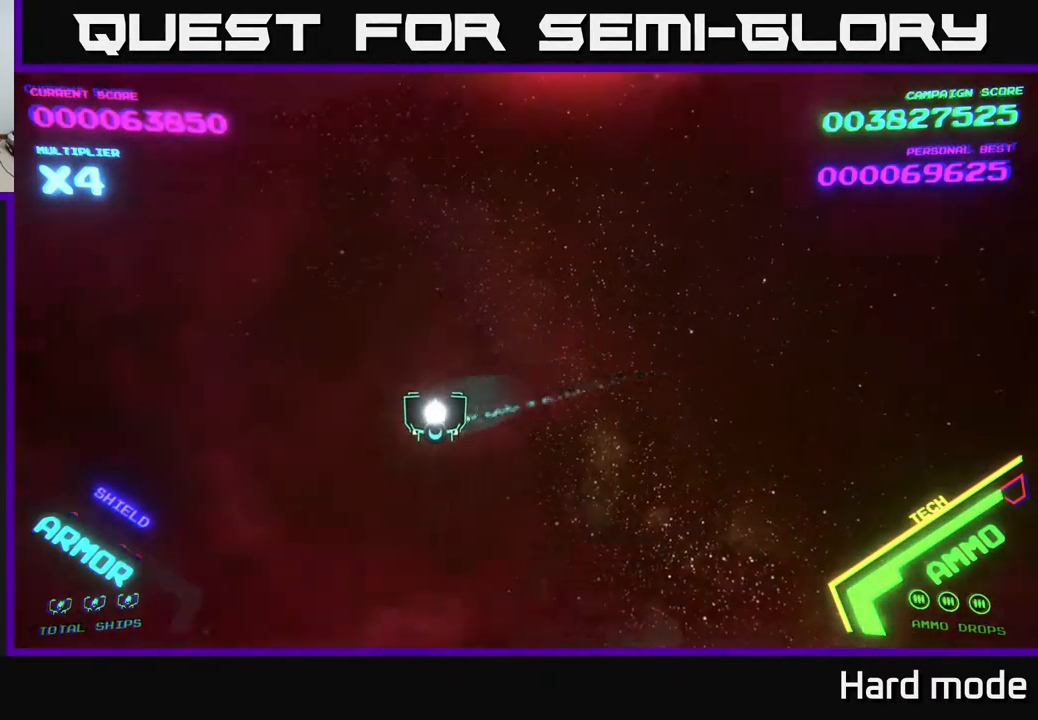
{"buttons": [], "left_stick": "center", "events": [[233, "left_stick", "center"]]}
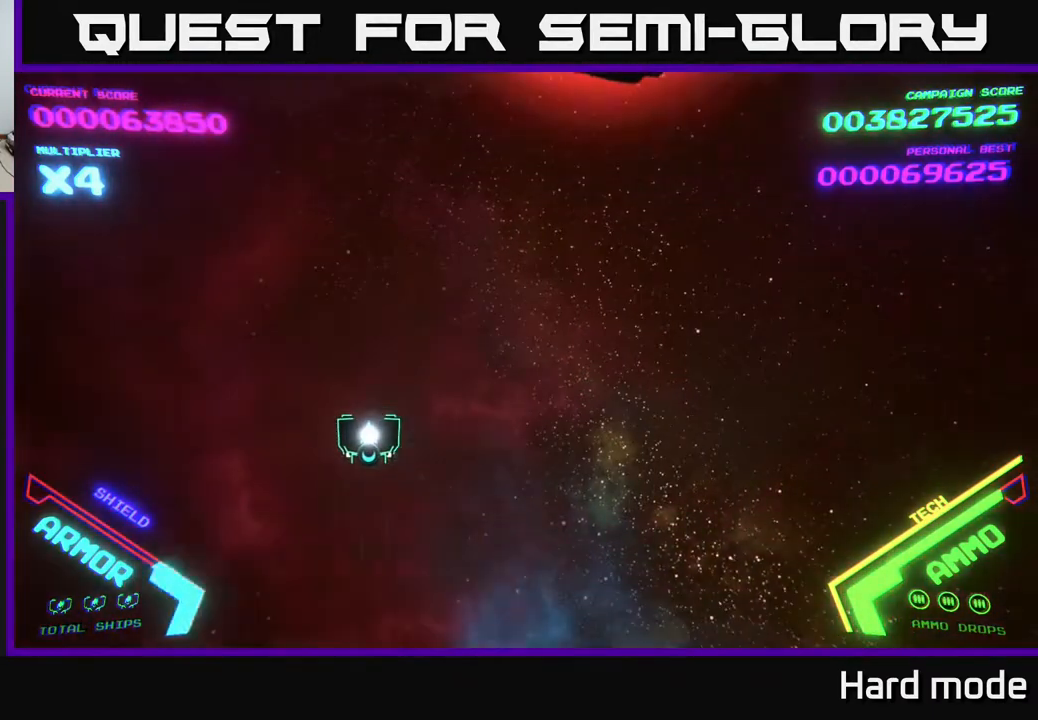
{"buttons": [], "left_stick": "up-right", "events": [[150, "left_stick", "right"], [417, "left_stick", "up-right"]]}
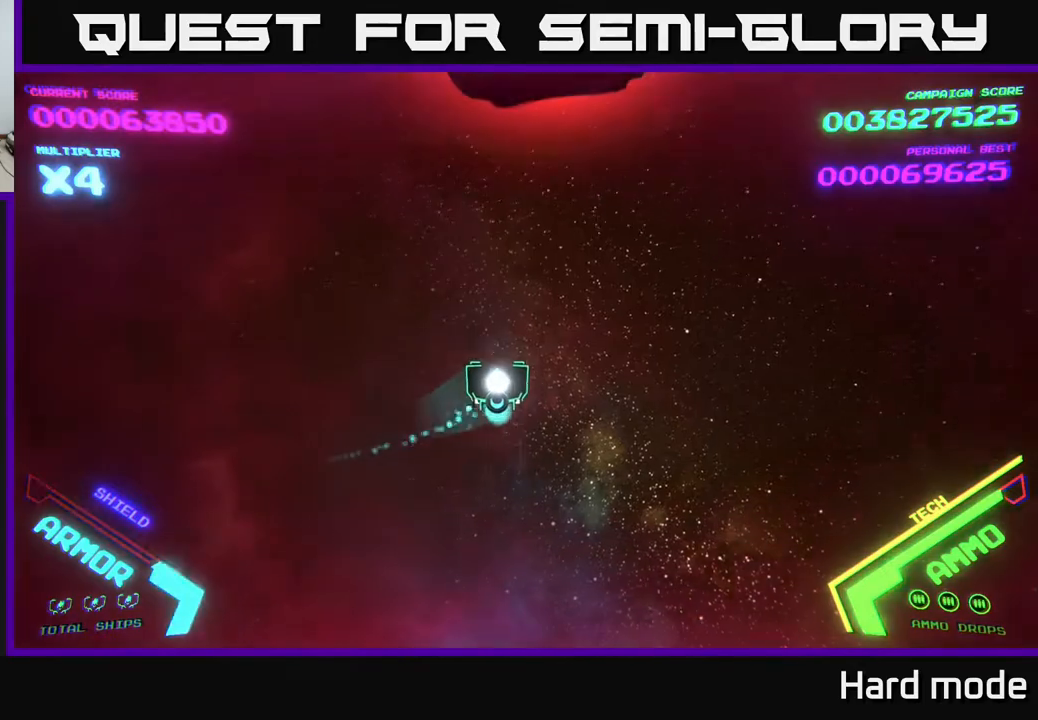
{"buttons": [], "left_stick": "center", "events": [[117, "left_stick", "center"], [200, "left_stick", "down"], [383, "left_stick", "center"]]}
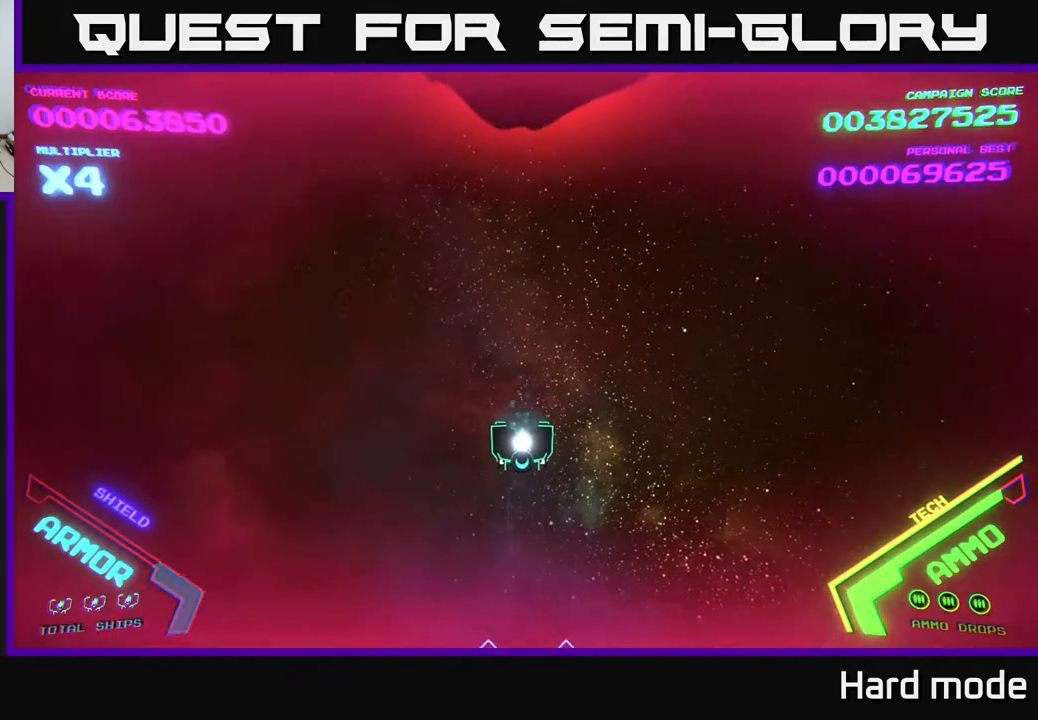
{"buttons": [], "left_stick": "center", "events": [[133, "left_stick", "up"], [267, "left_stick", "center"]]}
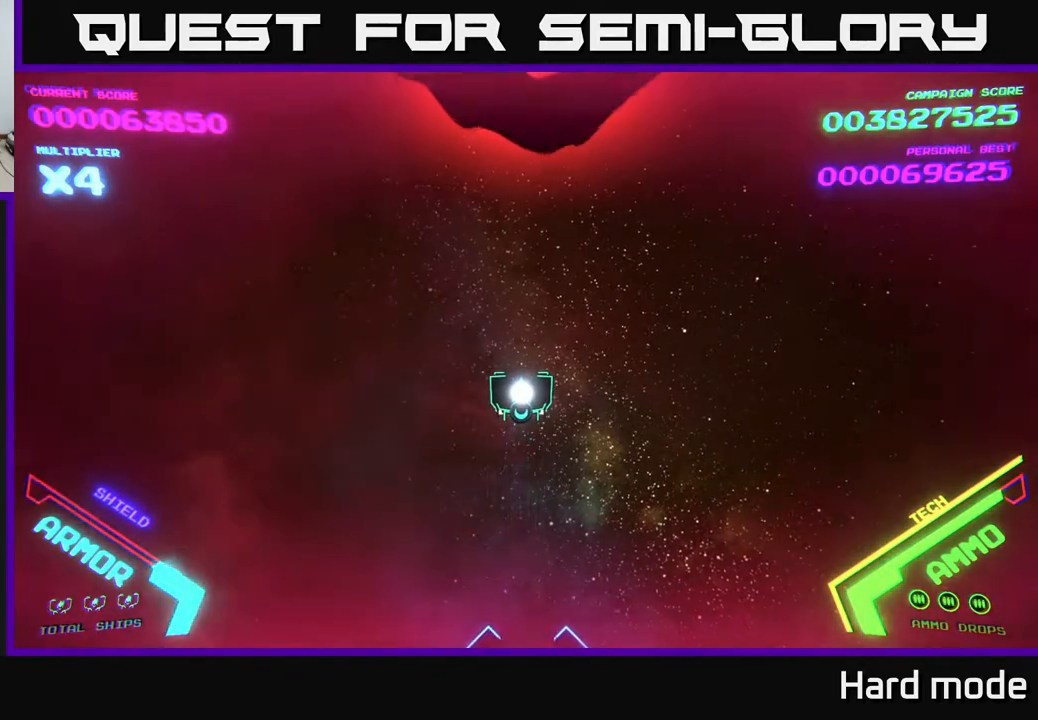
{"buttons": [], "left_stick": "center", "events": [[217, "X", "down"], [283, "X", "up"], [383, "X", "down"], [433, "X", "up"]]}
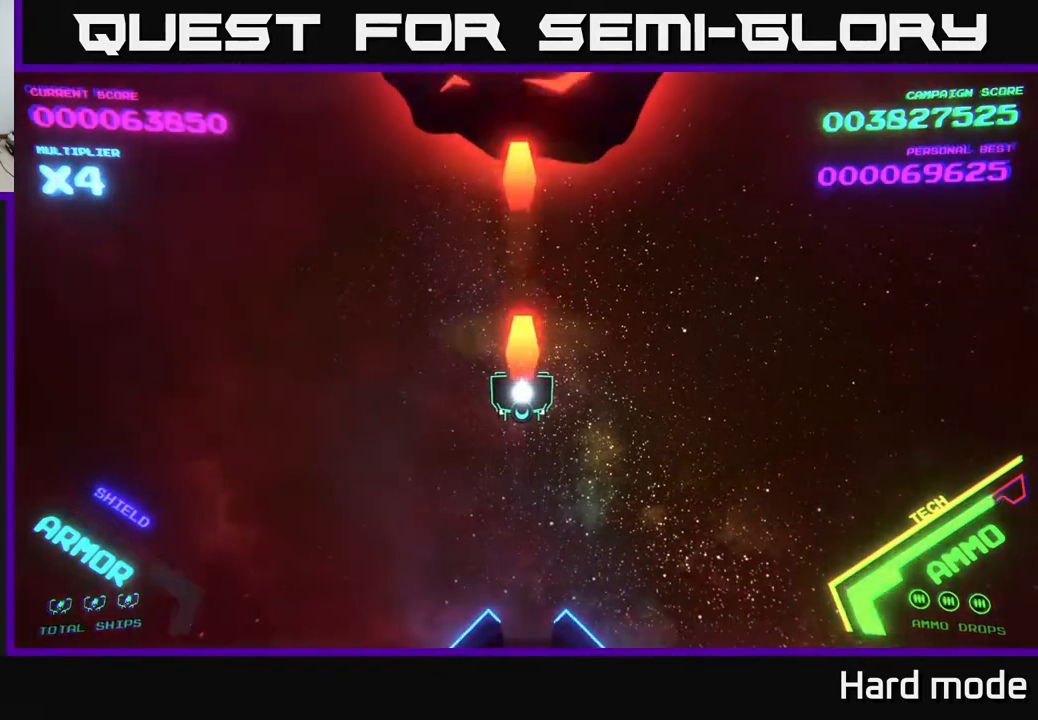
{"buttons": [], "left_stick": "center", "events": [[17, "X", "down"], [67, "X", "up"]]}
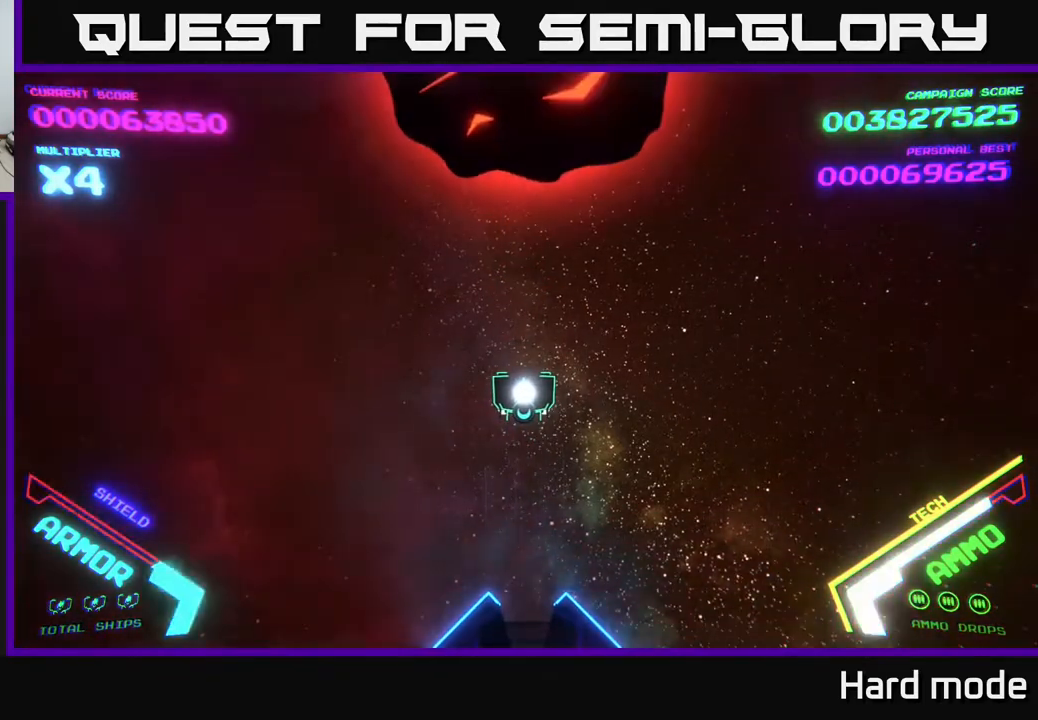
{"buttons": [], "left_stick": "down", "events": [[300, "X", "down"], [333, "X", "up"], [400, "left_stick", "down"]]}
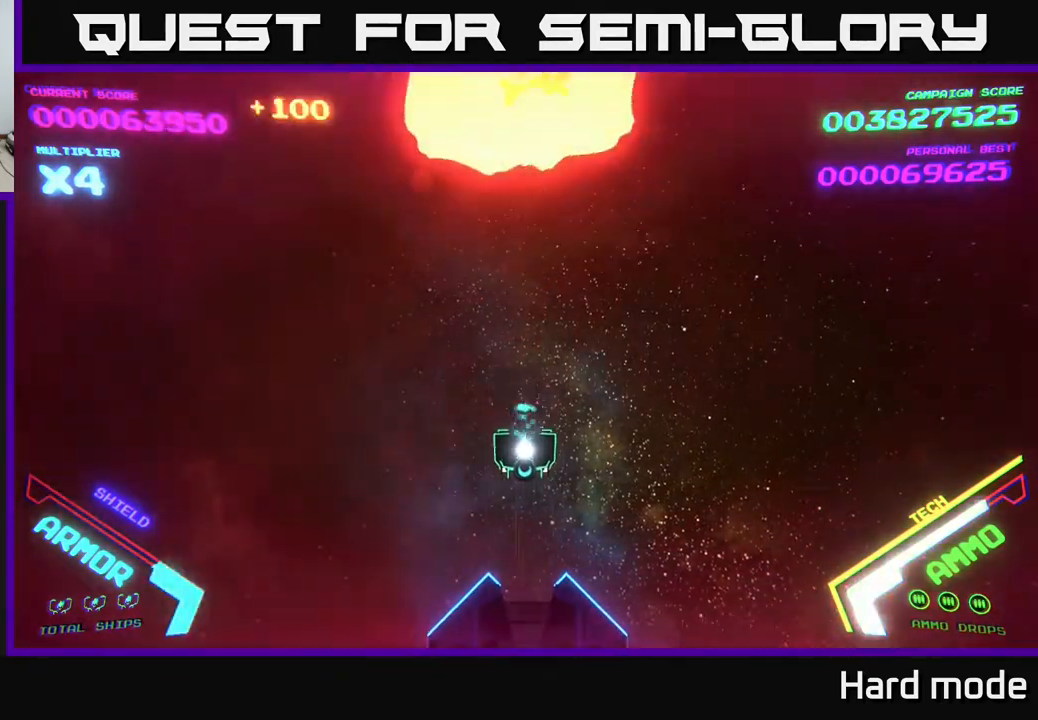
{"buttons": [], "left_stick": "down", "events": [[117, "left_stick", "center"], [467, "left_stick", "down"]]}
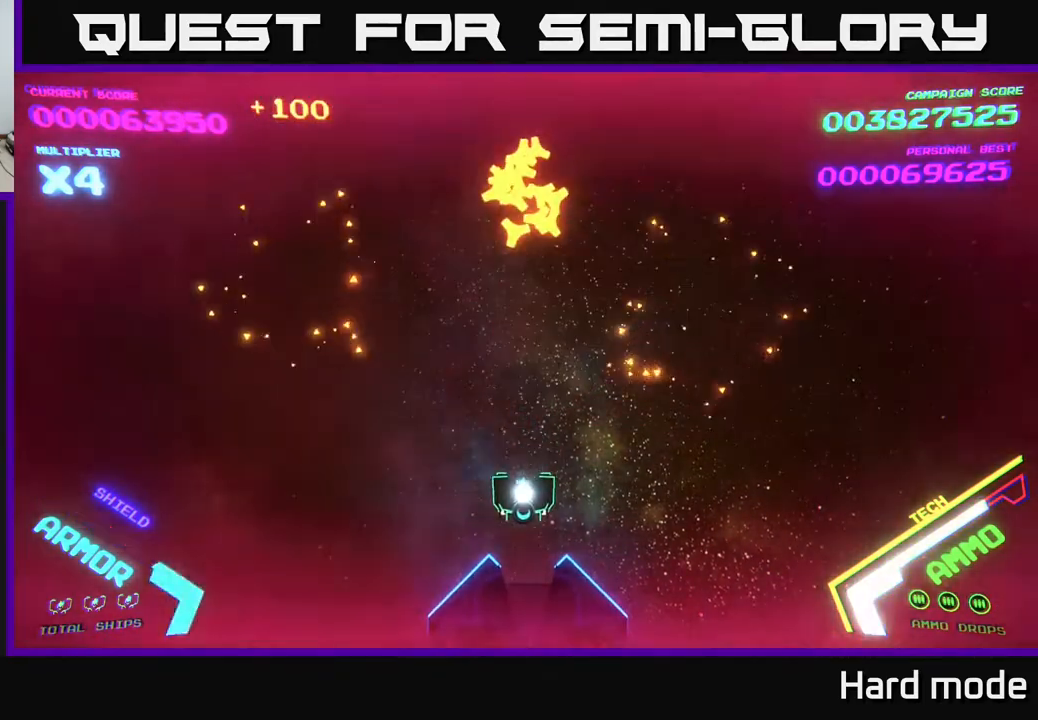
{"buttons": [], "left_stick": "up", "events": [[67, "left_stick", "left"], [117, "left_stick", "up"]]}
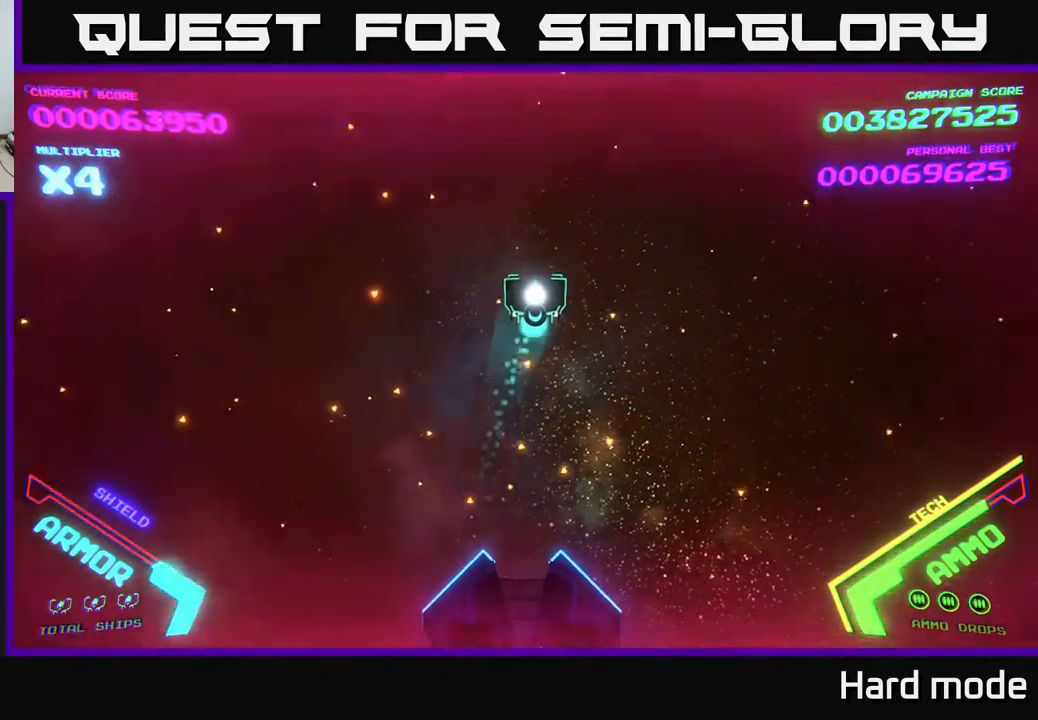
{"buttons": [], "left_stick": "down", "events": [[333, "left_stick", "down"]]}
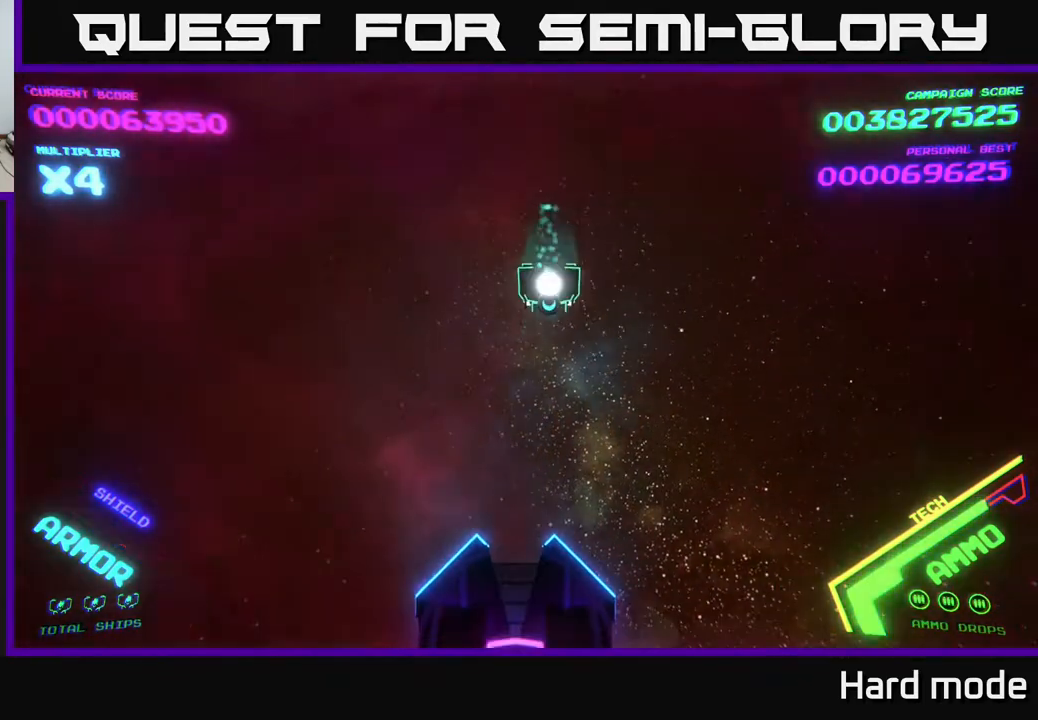
{"buttons": [], "left_stick": "up", "events": [[83, "left_stick", "center"], [267, "left_stick", "up"]]}
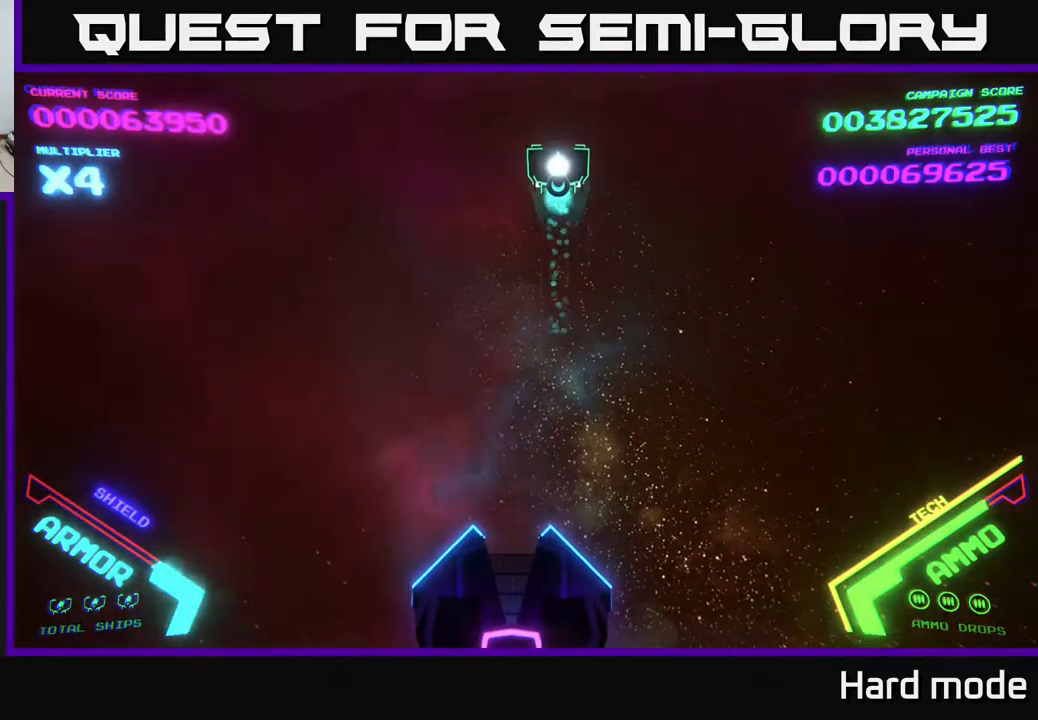
{"buttons": [], "left_stick": "down-left", "events": [[133, "left_stick", "left"], [200, "left_stick", "down-left"]]}
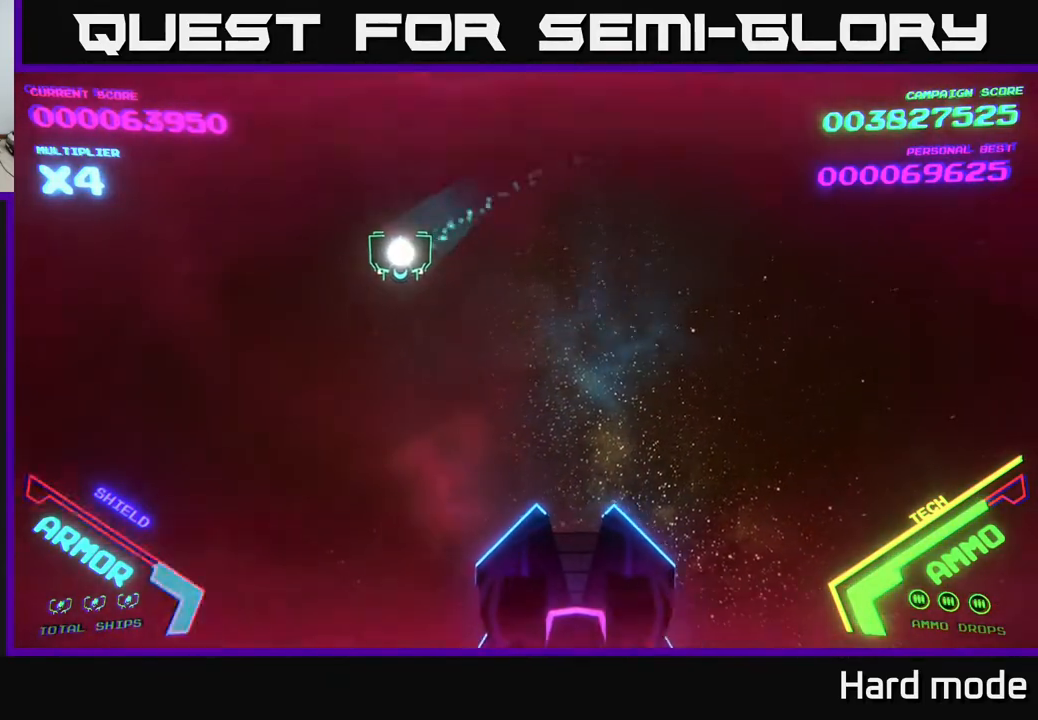
{"buttons": [], "left_stick": "right", "events": [[233, "left_stick", "down-right"], [333, "left_stick", "right"]]}
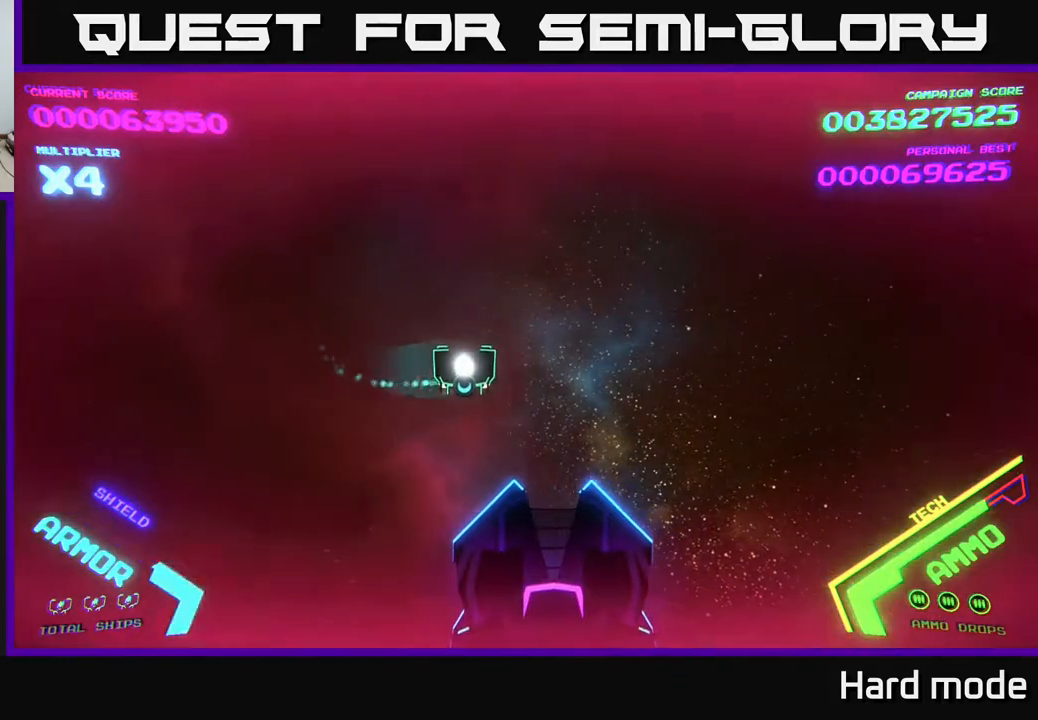
{"buttons": [], "left_stick": "center", "events": [[283, "left_stick", "center"]]}
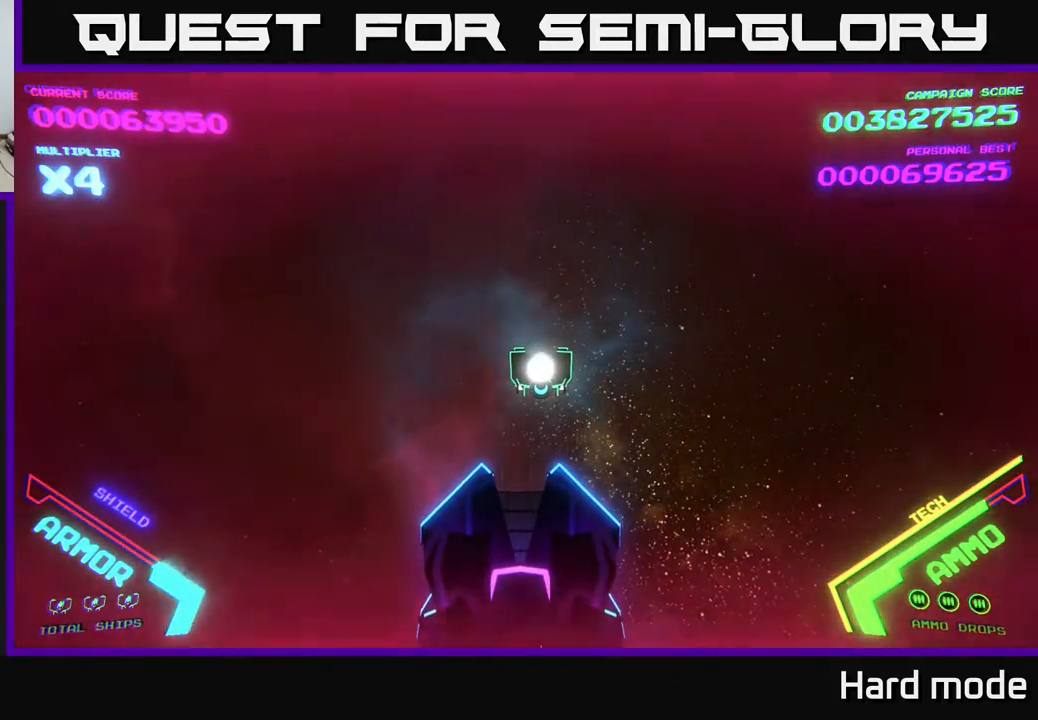
{"buttons": [], "left_stick": "down", "events": [[83, "left_stick", "down-left"], [217, "left_stick", "center"], [417, "left_stick", "down"]]}
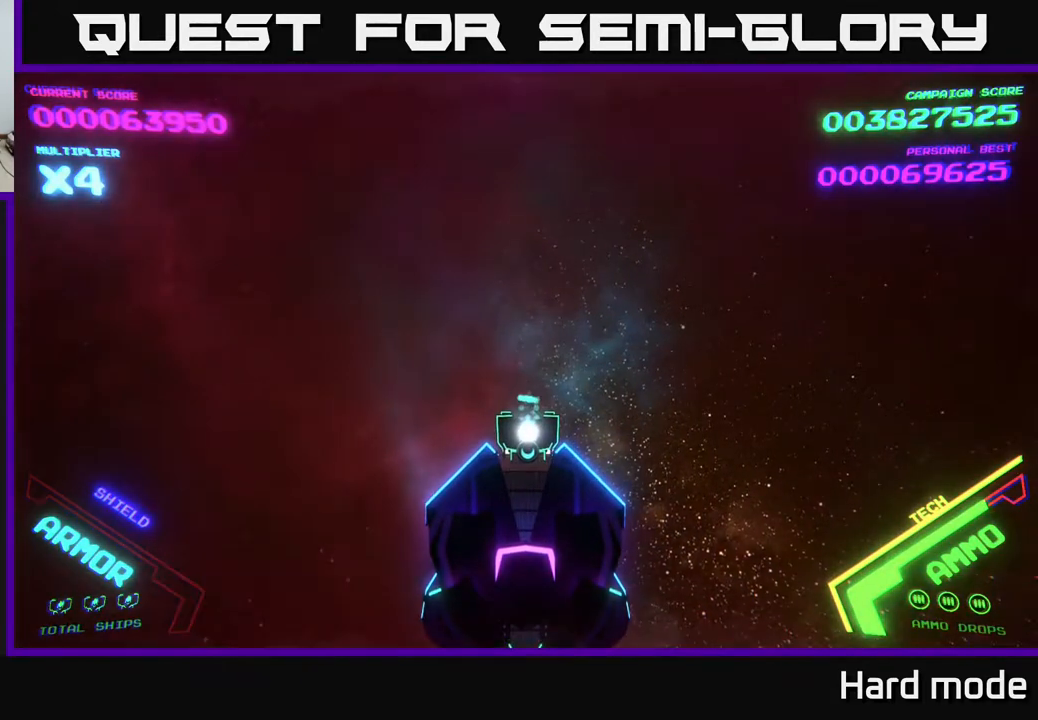
{"buttons": [], "left_stick": "up", "events": [[267, "left_stick", "center"], [467, "left_stick", "up"]]}
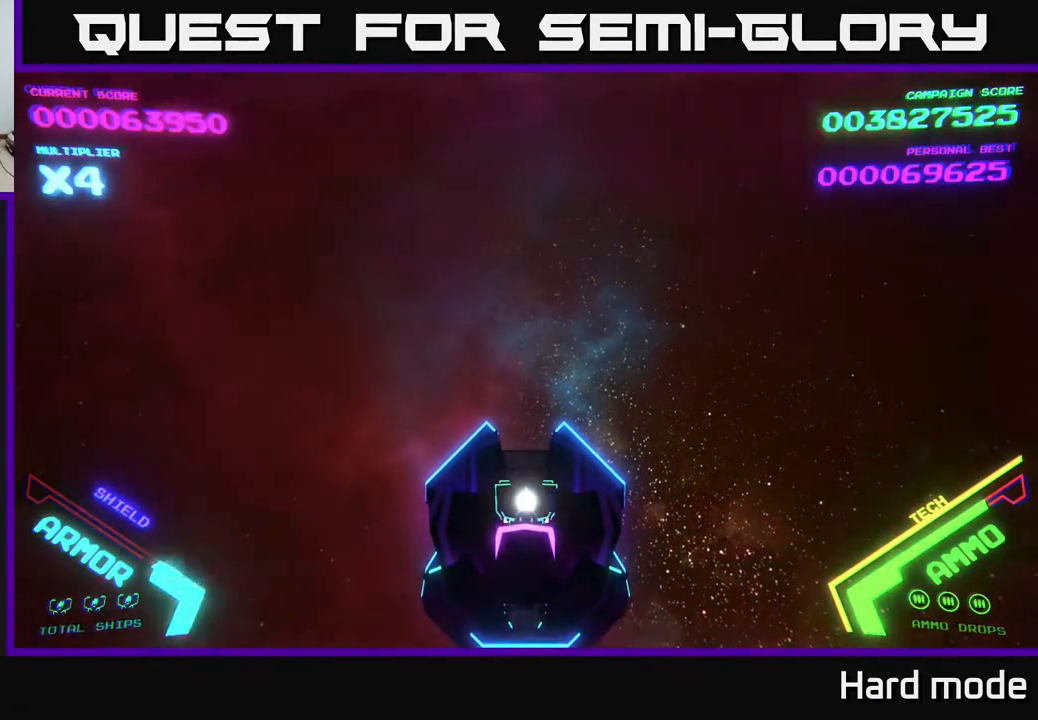
{"buttons": [], "left_stick": "center", "events": [[133, "left_stick", "center"]]}